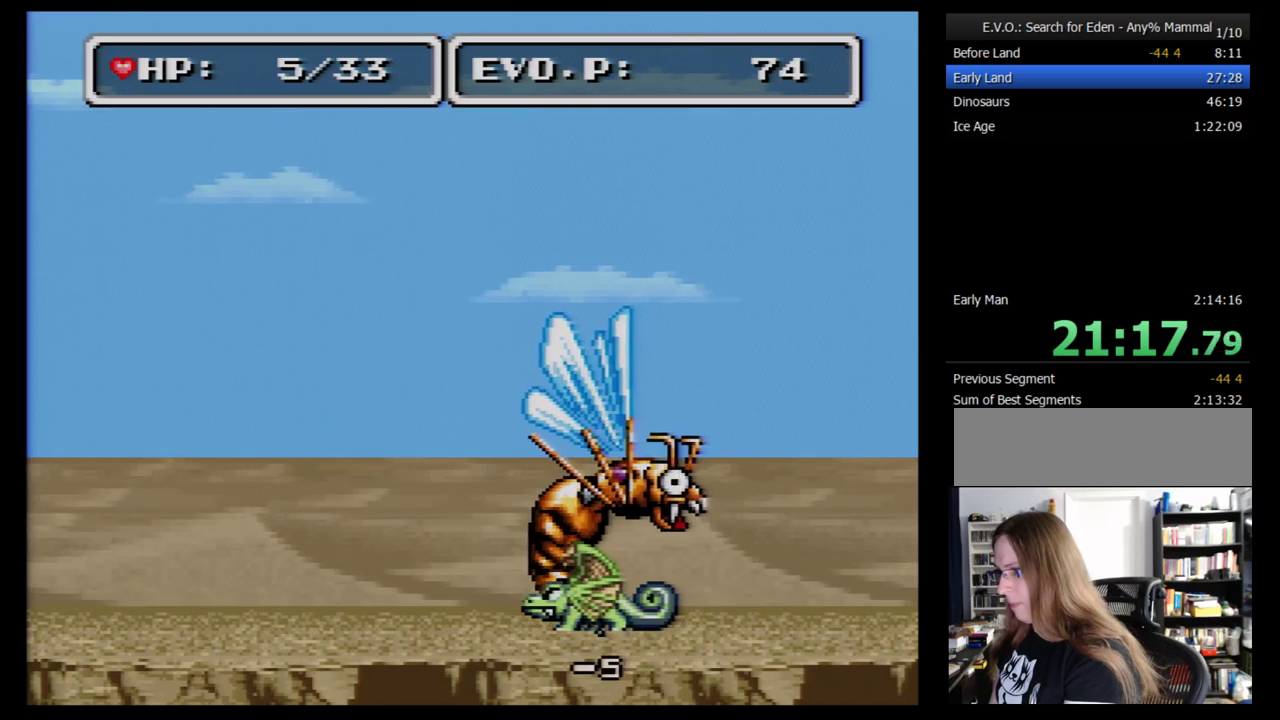
Gameplay with a controller (Nintendo layout); each line is a JSON object with the inputs held at the frame after it. "events" lists button and stick changes between this image and that frame as [ms after this image, input, new state], when the widget could be followed in between. Not read: L3 R3.
{"buttons": ["Y"], "events": [[138, "Y", "up"], [483, "Y", "down"]]}
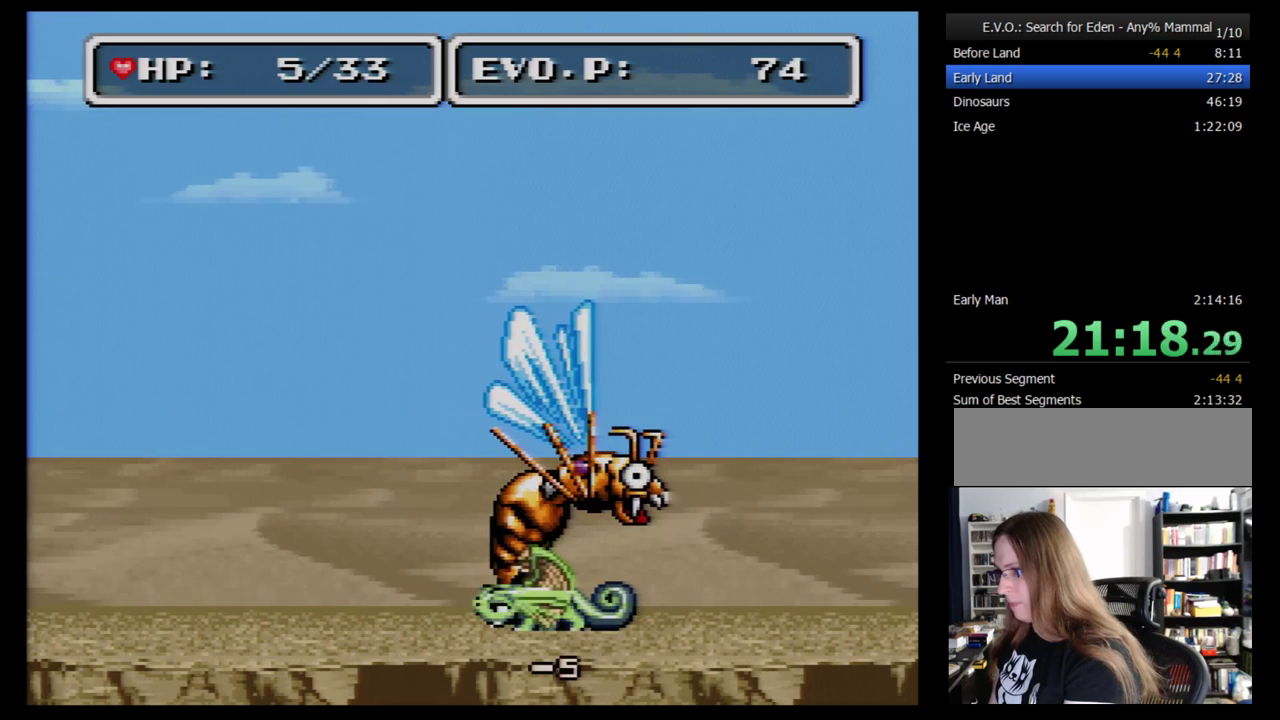
{"buttons": [], "events": [[276, "Y", "up"]]}
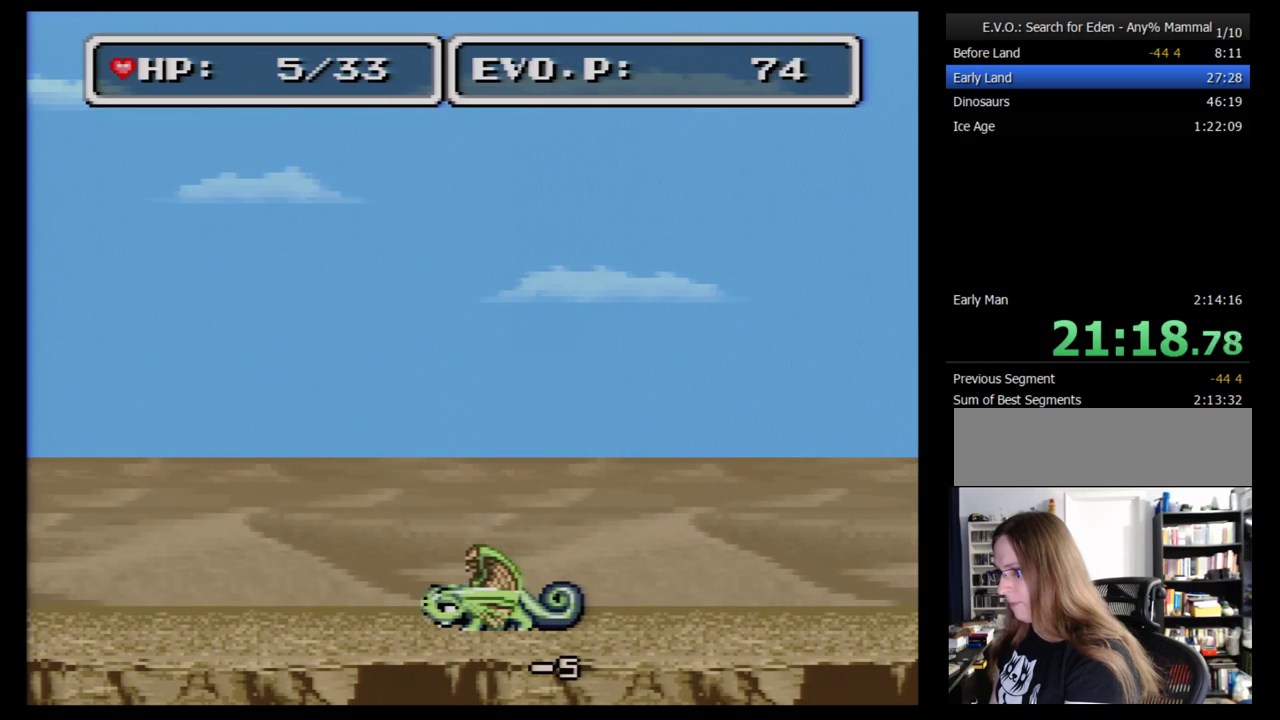
{"buttons": ["DPAD_RIGHT"], "events": [[138, "DPAD_LEFT", "down"], [379, "DPAD_LEFT", "up"], [397, "DPAD_RIGHT", "down"]]}
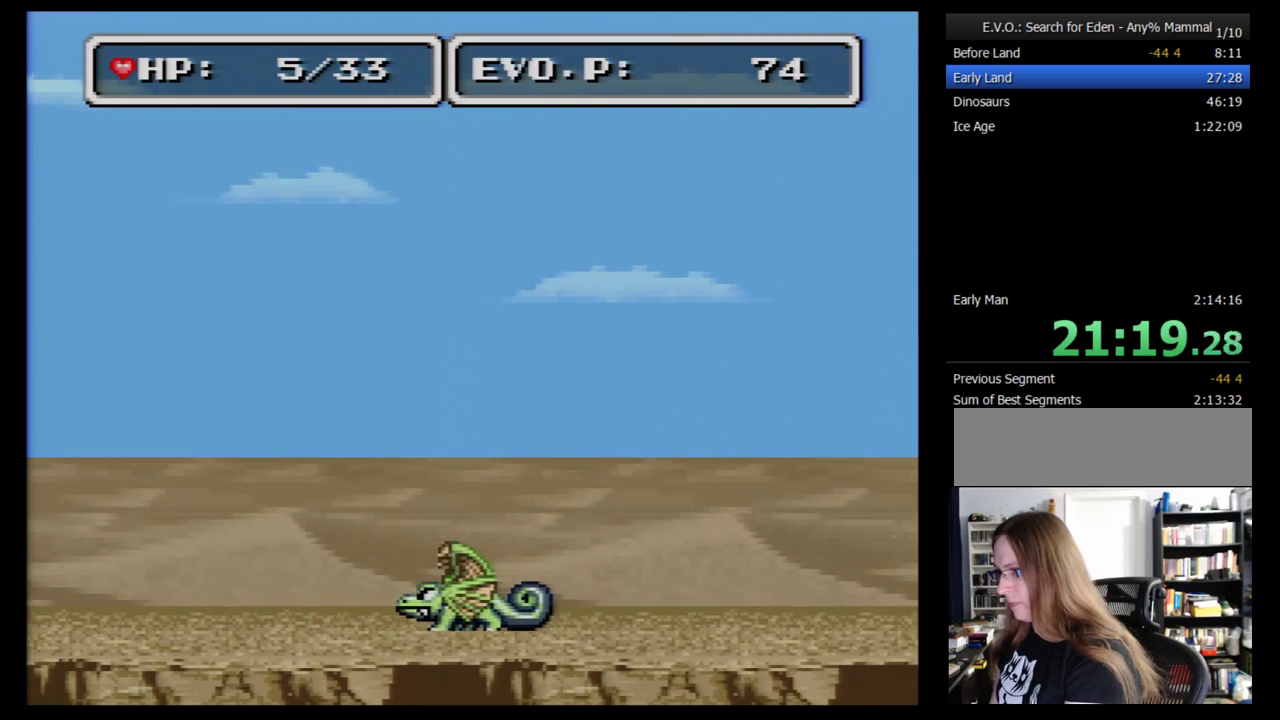
{"buttons": ["DPAD_RIGHT"], "events": [[121, "DPAD_RIGHT", "up"], [362, "DPAD_RIGHT", "down"]]}
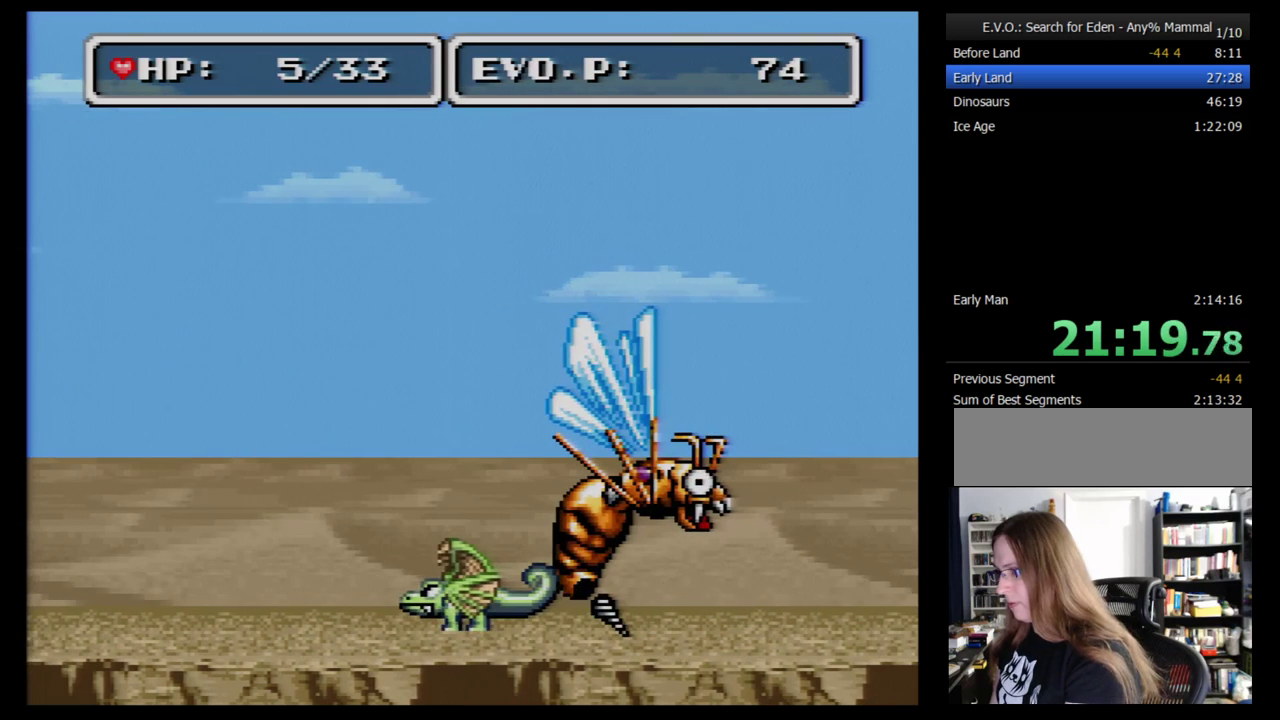
{"buttons": [], "events": [[362, "DPAD_RIGHT", "up"]]}
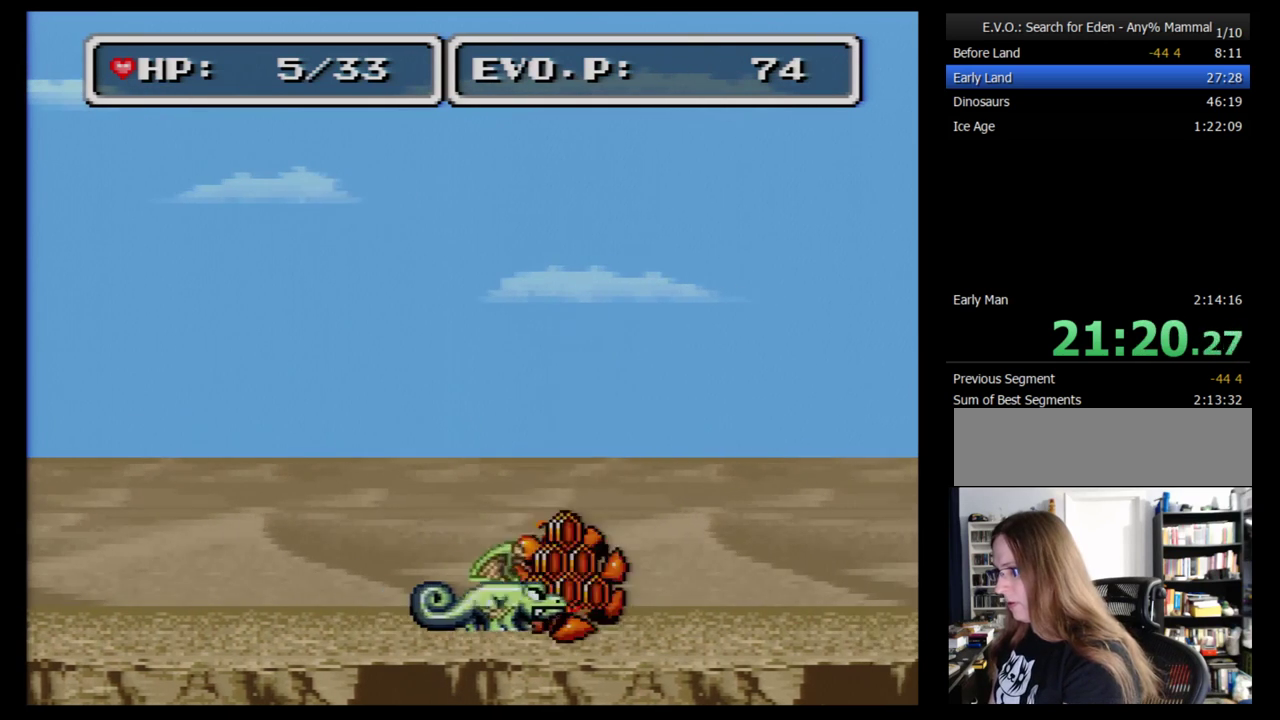
{"buttons": ["DPAD_RIGHT"], "events": [[328, "DPAD_RIGHT", "down"]]}
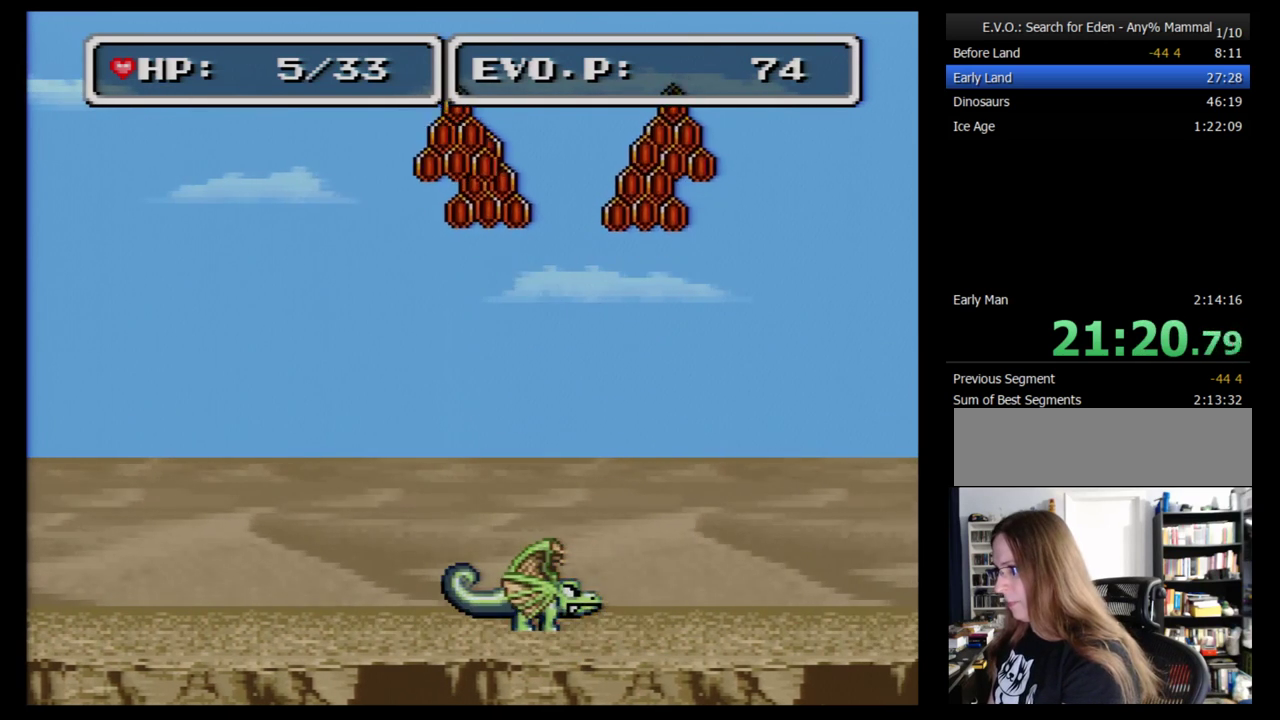
{"buttons": ["Y"], "events": [[121, "DPAD_RIGHT", "up"], [466, "Y", "down"]]}
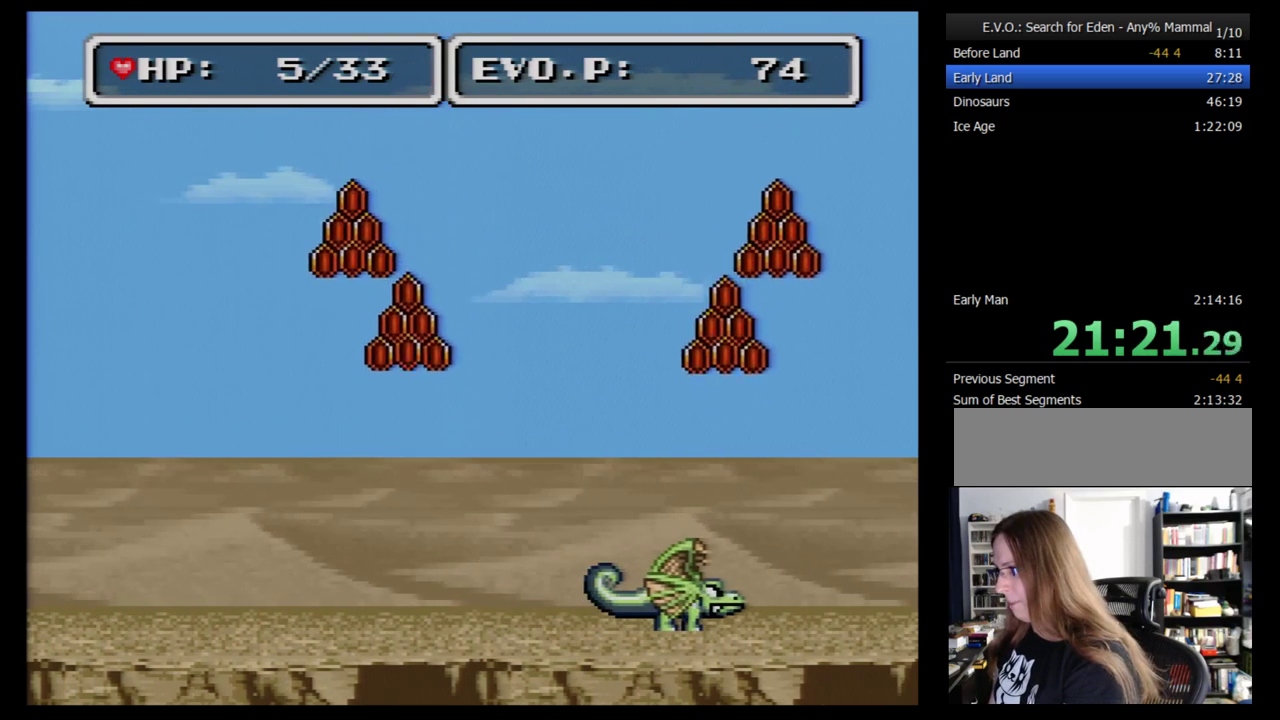
{"buttons": [], "events": [[86, "Y", "up"]]}
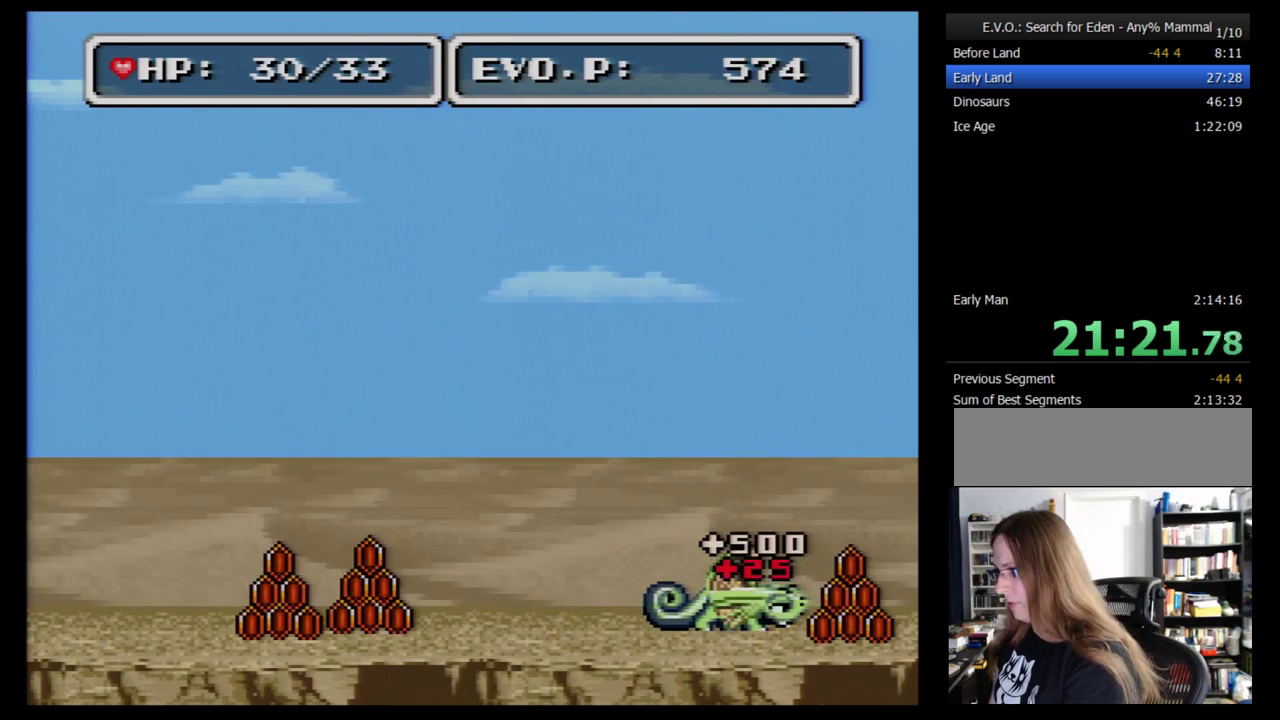
{"buttons": ["DPAD_LEFT"], "events": [[121, "Y", "down"], [224, "Y", "up"], [431, "DPAD_LEFT", "down"]]}
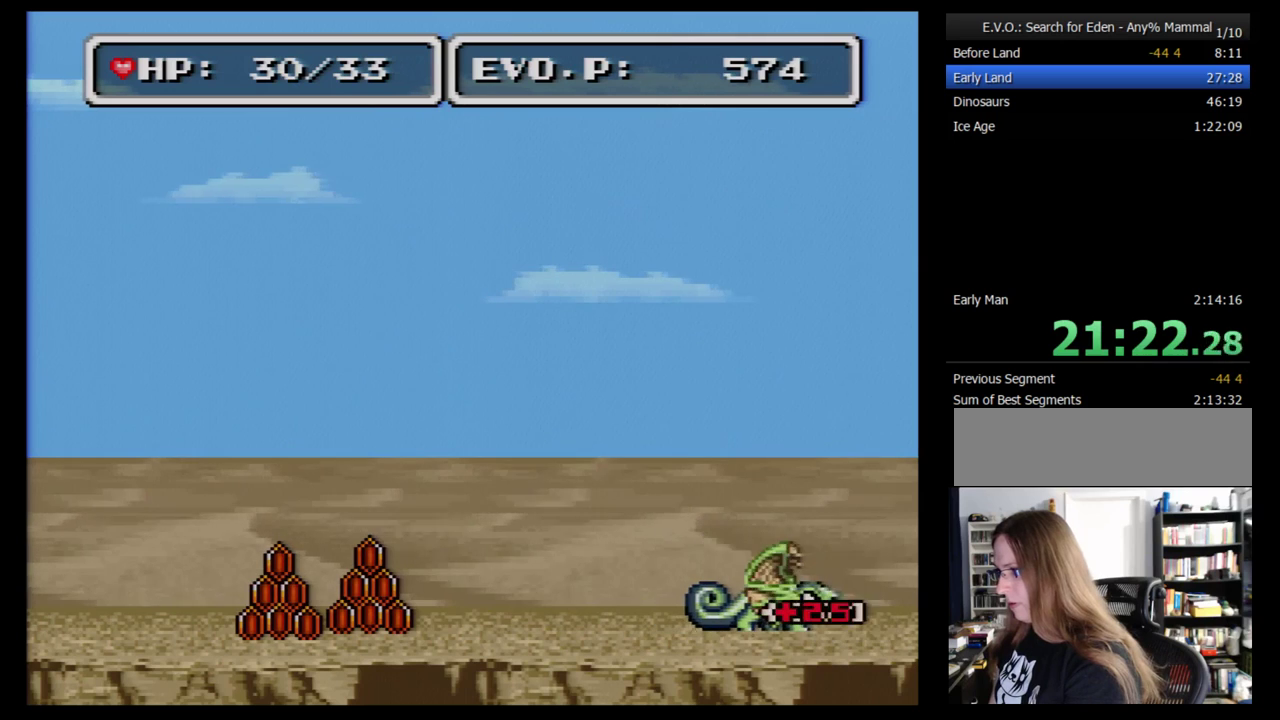
{"buttons": ["DPAD_LEFT"], "events": []}
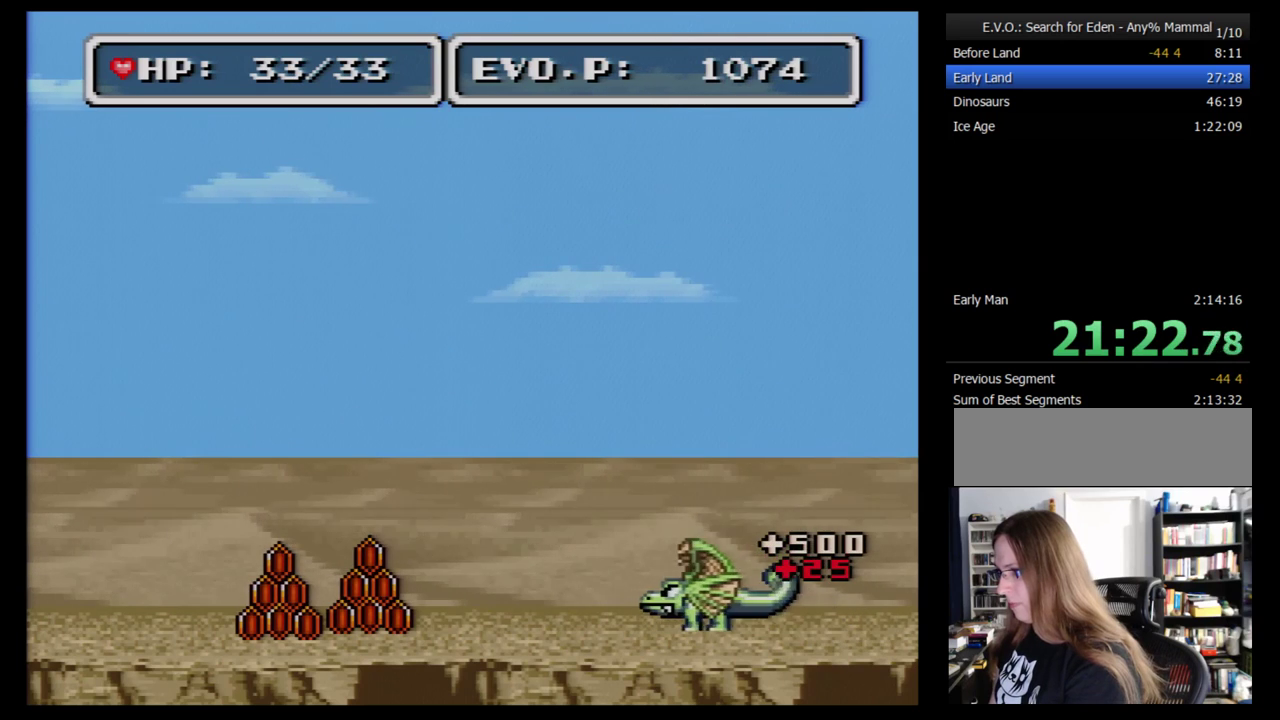
{"buttons": [], "events": [[241, "Y", "down"], [293, "DPAD_LEFT", "up"], [362, "Y", "up"]]}
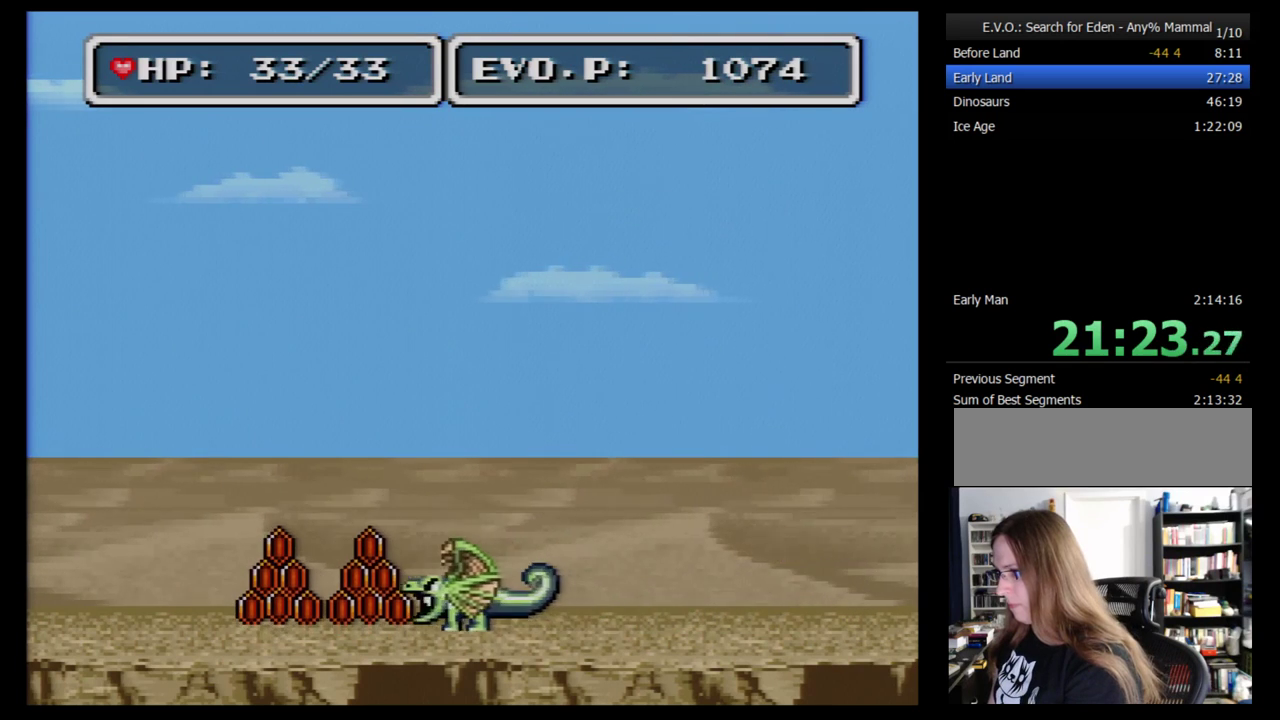
{"buttons": ["Y"], "events": [[241, "DPAD_LEFT", "down"], [362, "DPAD_LEFT", "up"], [397, "Y", "down"]]}
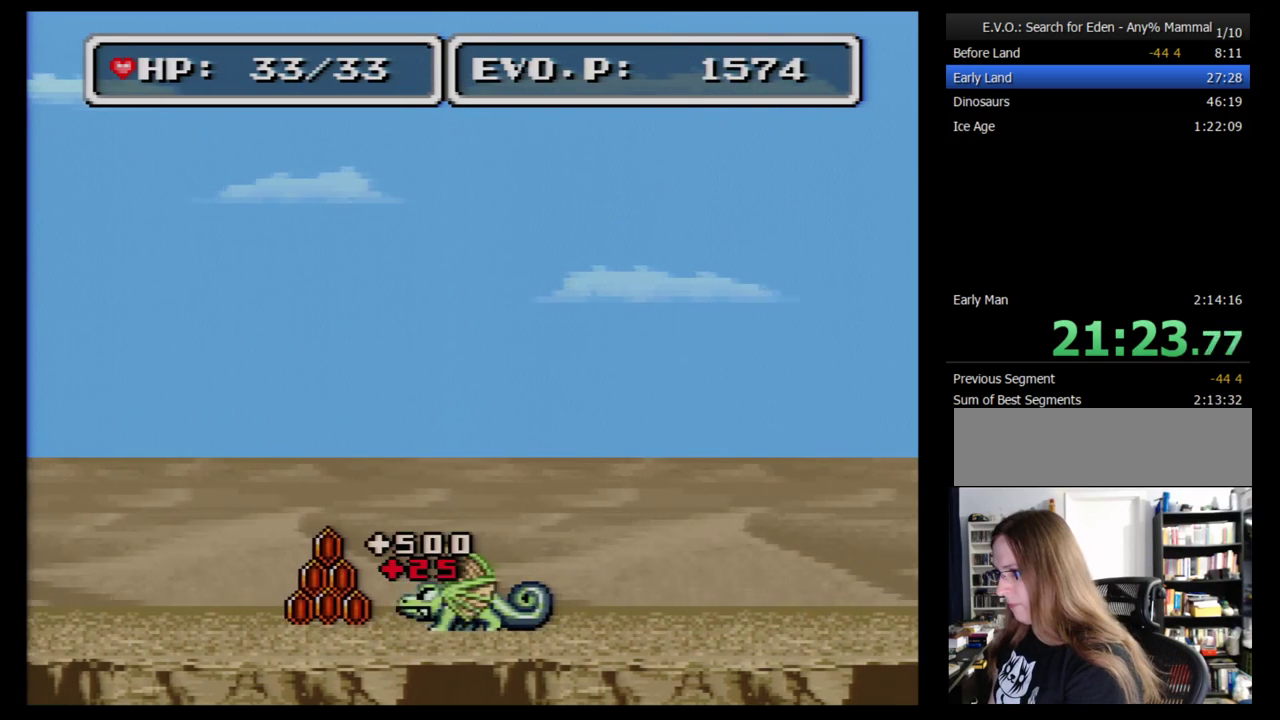
{"buttons": [], "events": [[121, "Y", "up"]]}
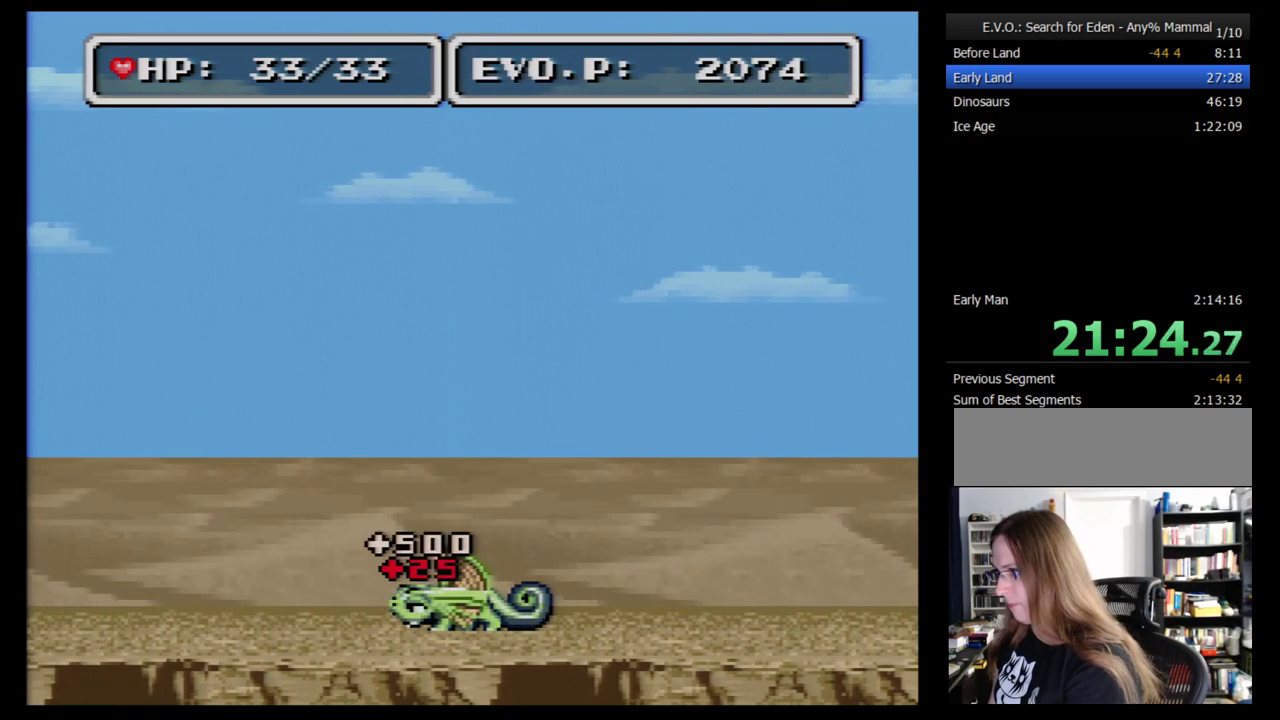
{"buttons": [], "events": [[52, "SELECT", "down"], [190, "SELECT", "up"]]}
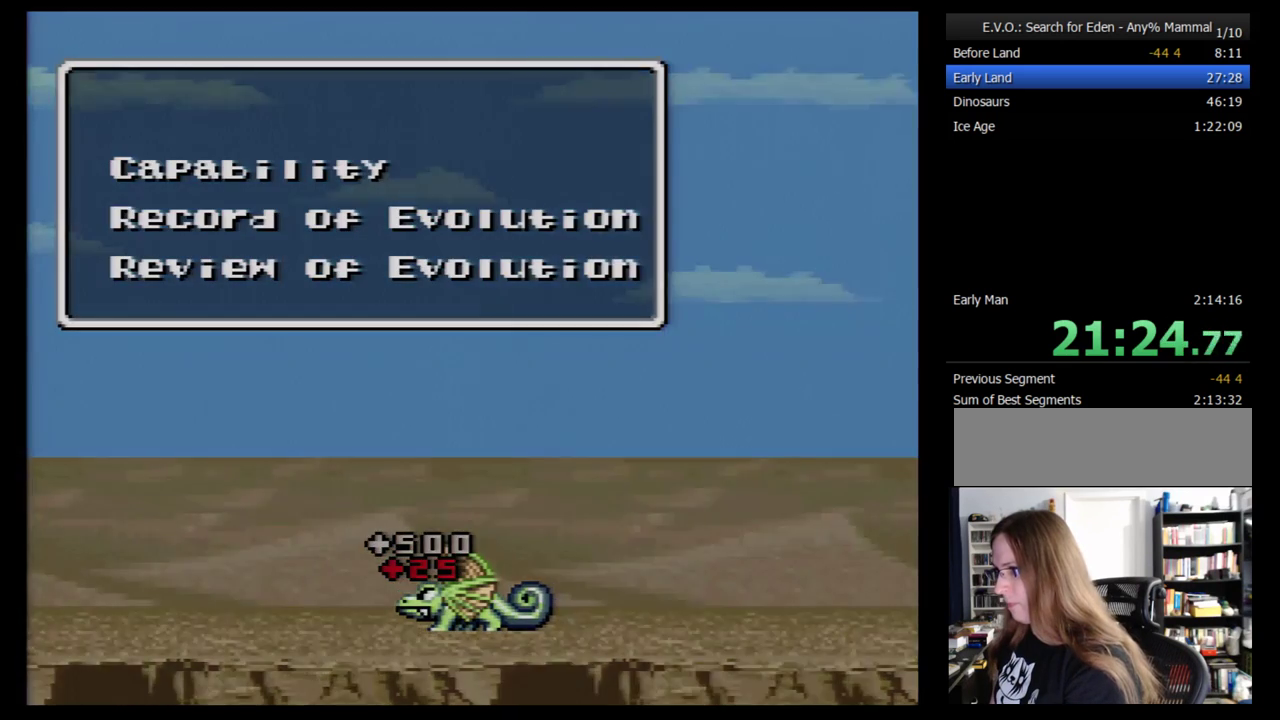
{"buttons": [], "events": [[293, "B", "down"], [362, "B", "up"]]}
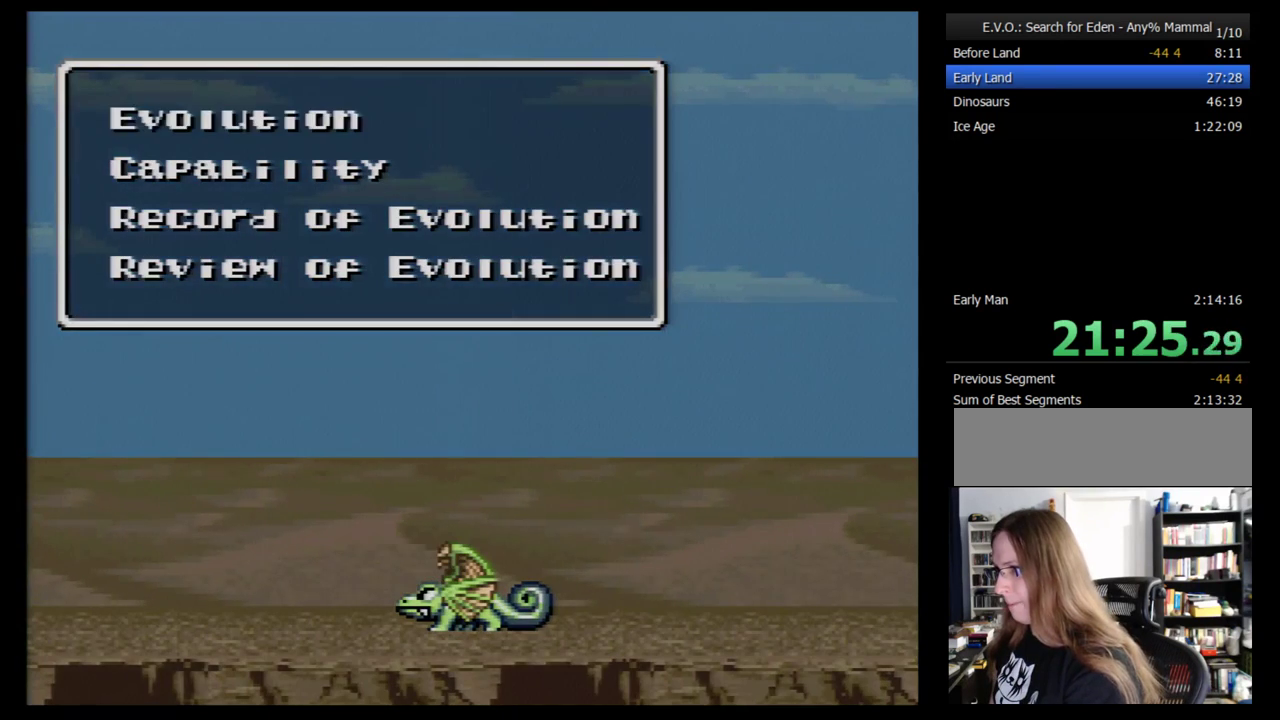
{"buttons": [], "events": []}
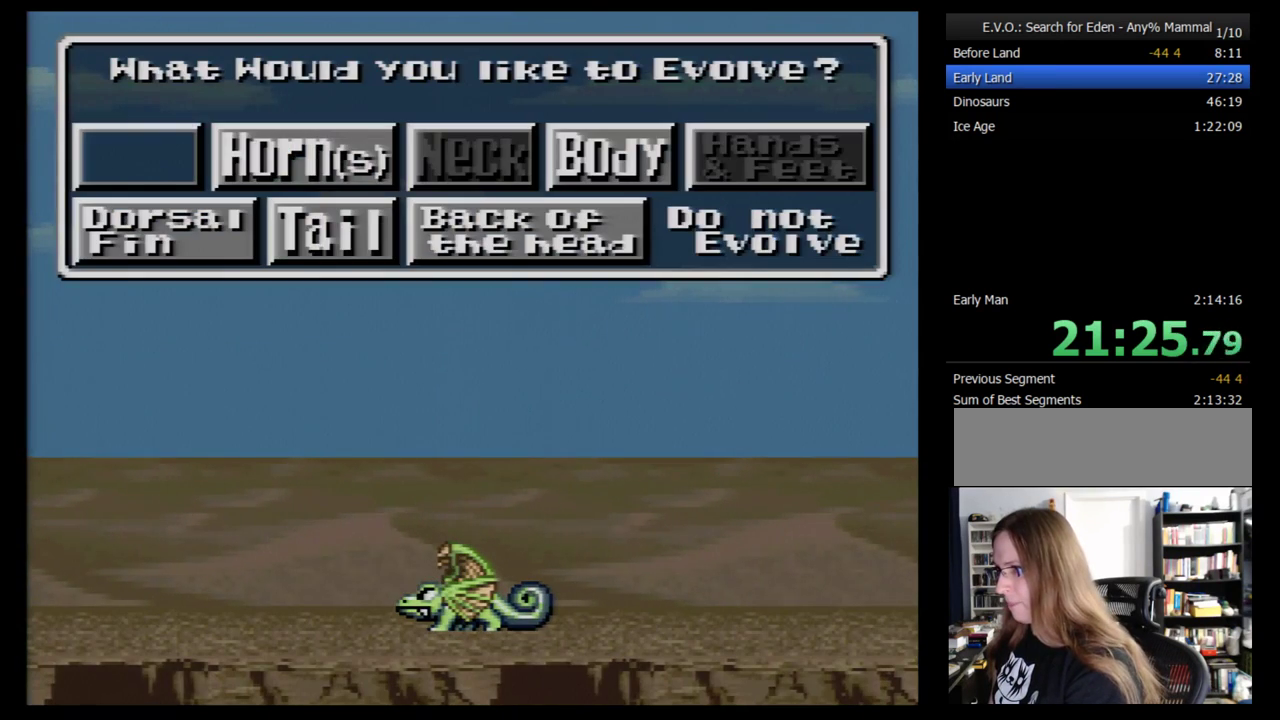
{"buttons": [], "events": [[52, "B", "down"], [121, "B", "up"]]}
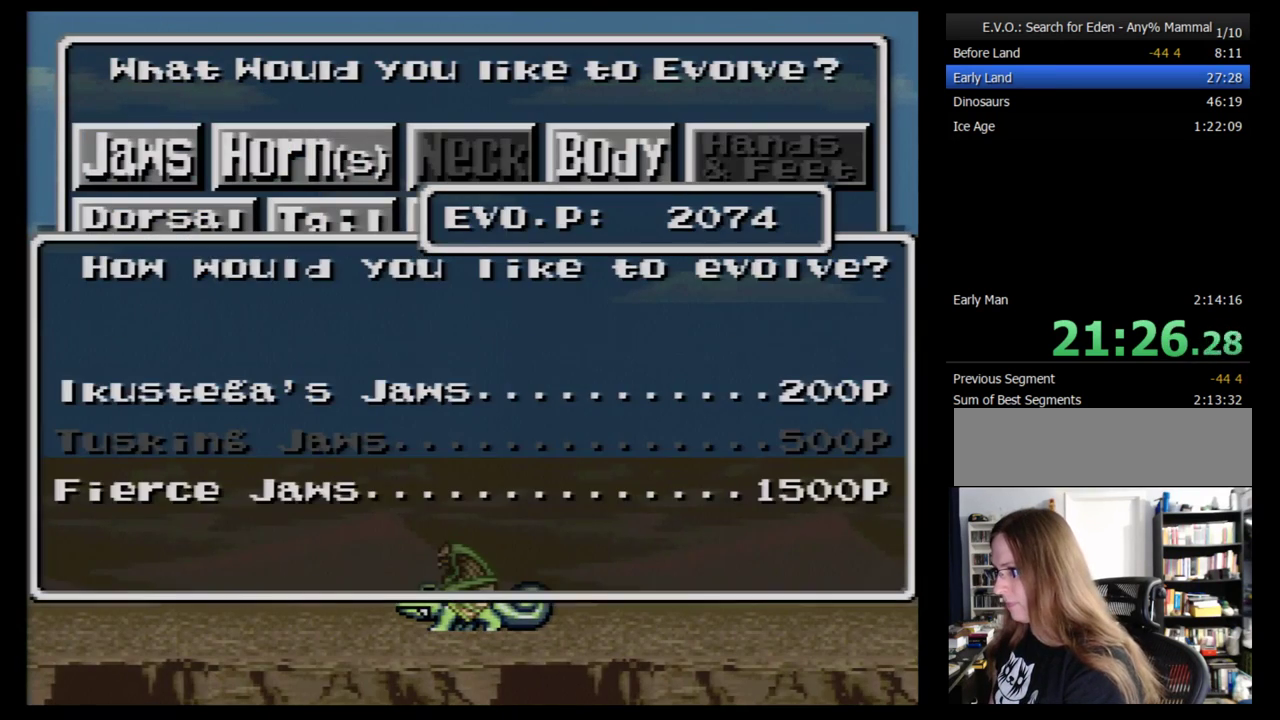
{"buttons": [], "events": [[52, "DPAD_DOWN", "down"], [138, "DPAD_DOWN", "up"], [207, "DPAD_DOWN", "down"], [259, "DPAD_DOWN", "up"]]}
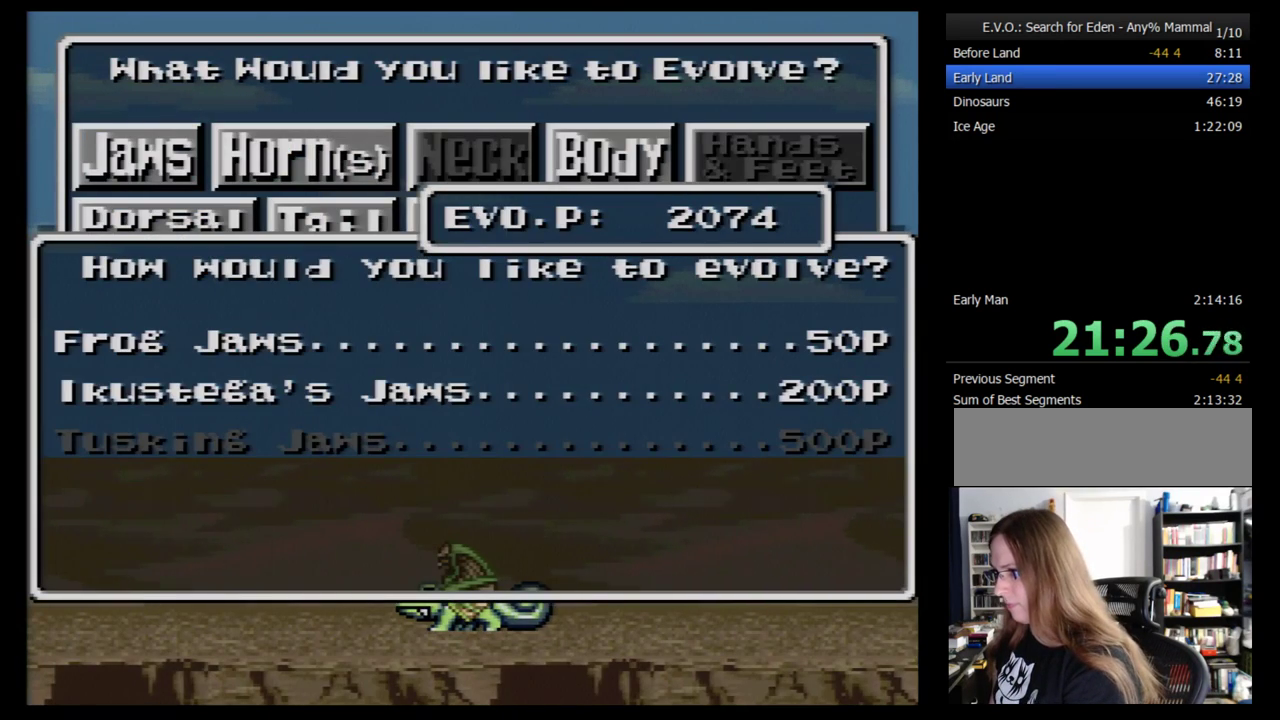
{"buttons": [], "events": [[241, "B", "down"], [328, "B", "up"]]}
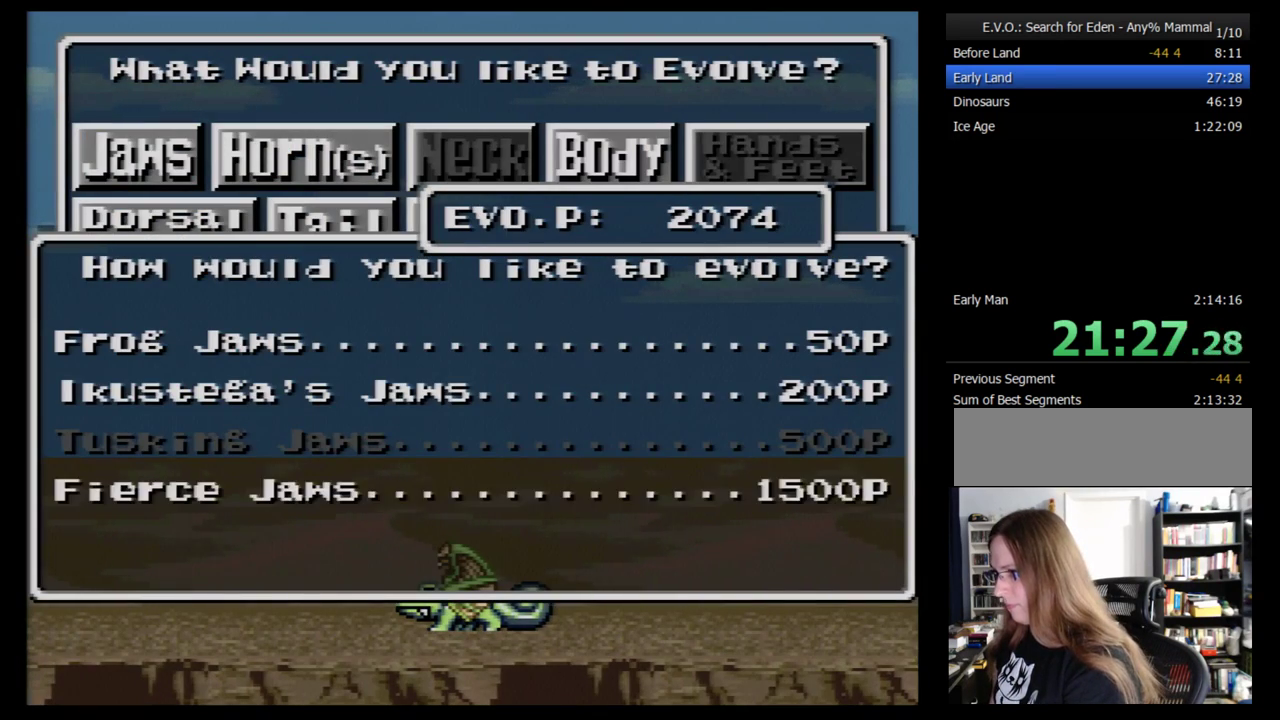
{"buttons": ["B"], "events": [[17, "B", "down"], [86, "B", "up"], [448, "B", "down"]]}
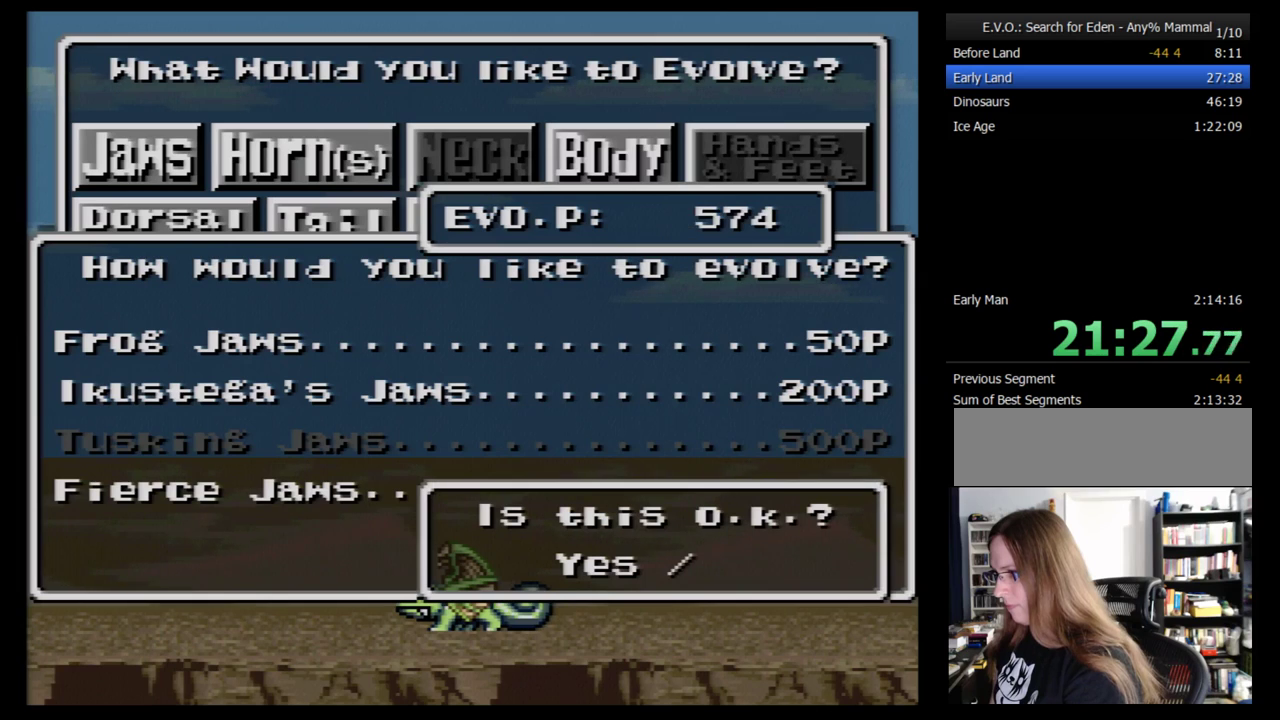
{"buttons": [], "events": [[34, "B", "up"], [345, "B", "down"], [466, "B", "up"]]}
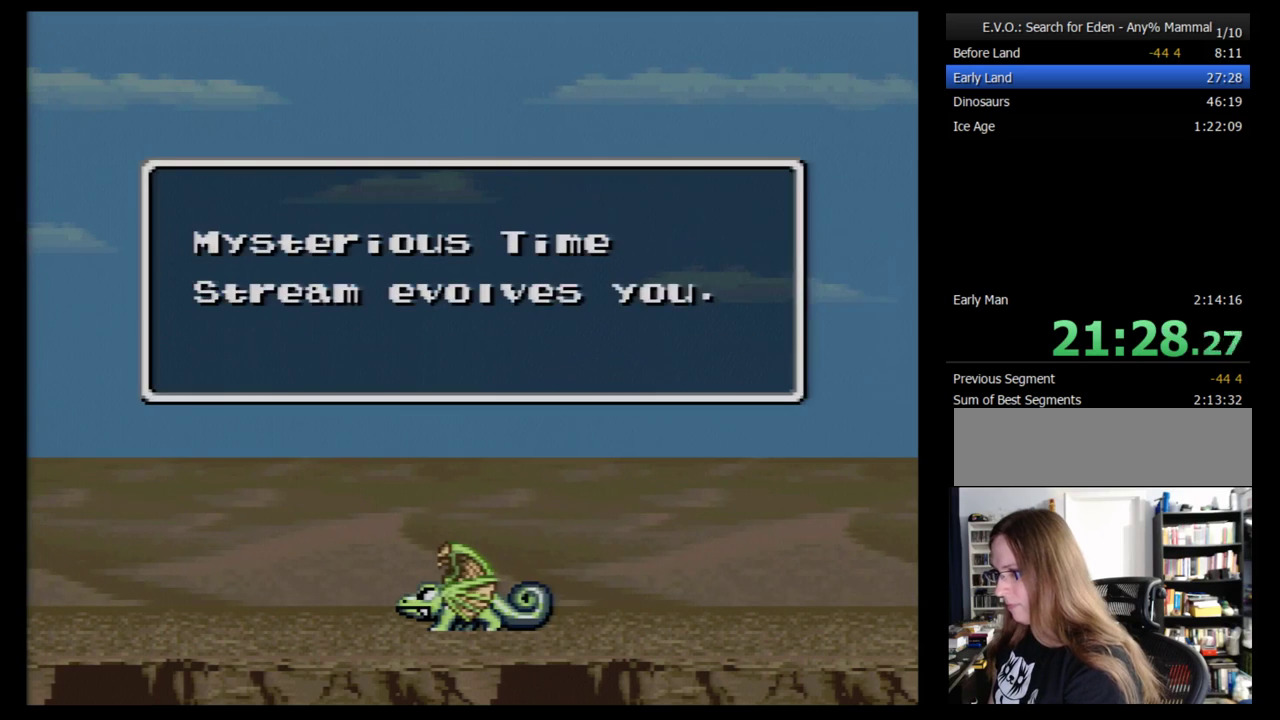
{"buttons": [], "events": []}
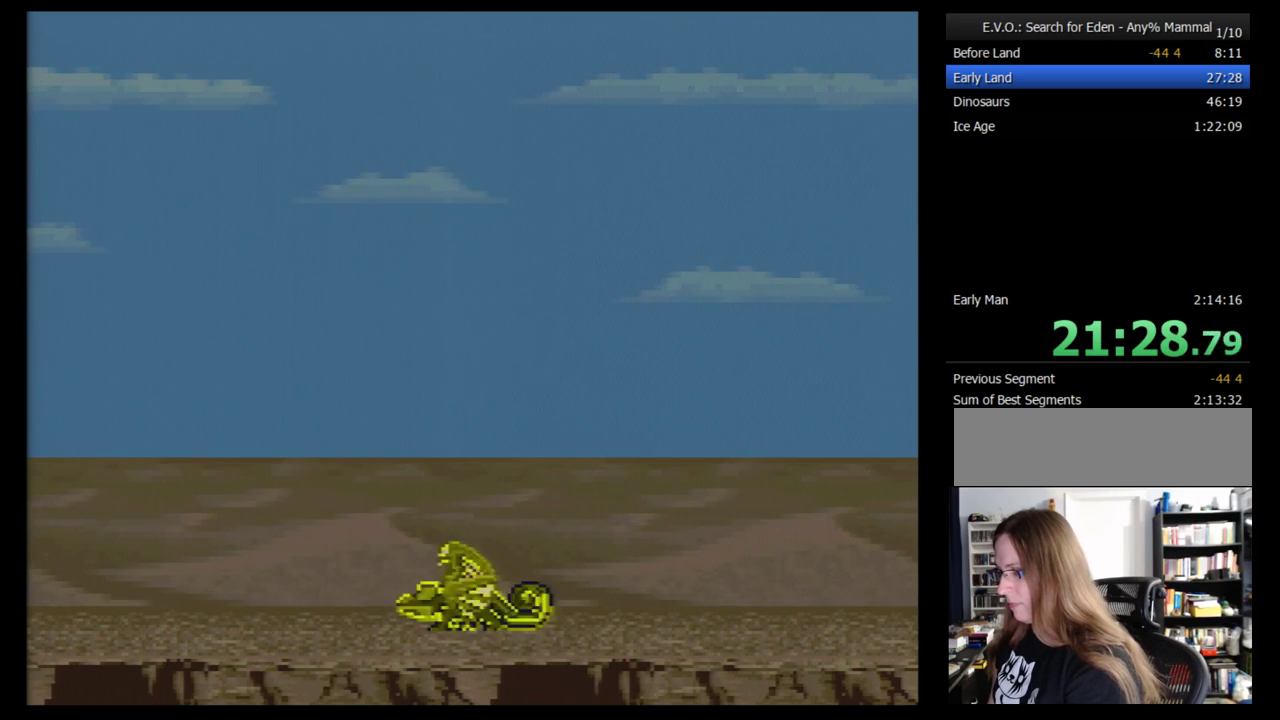
{"buttons": [], "events": []}
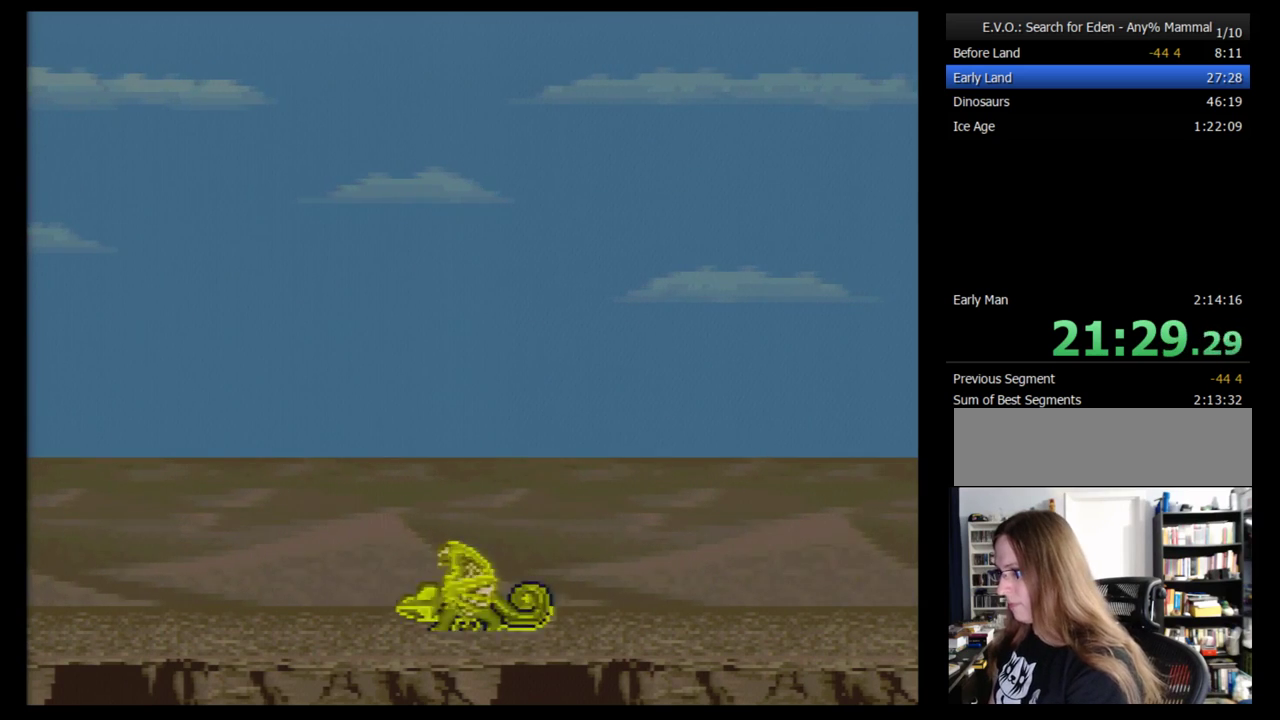
{"buttons": [], "events": []}
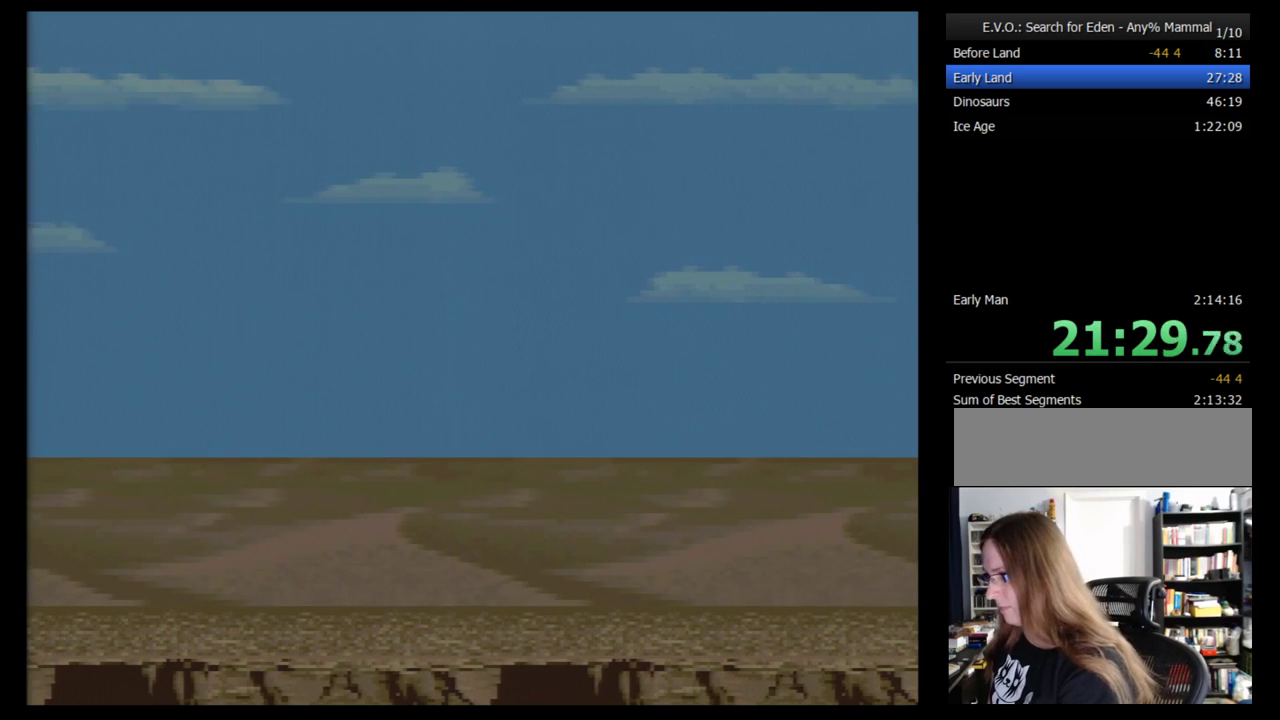
{"buttons": [], "events": [[328, "SELECT", "down"], [448, "SELECT", "up"]]}
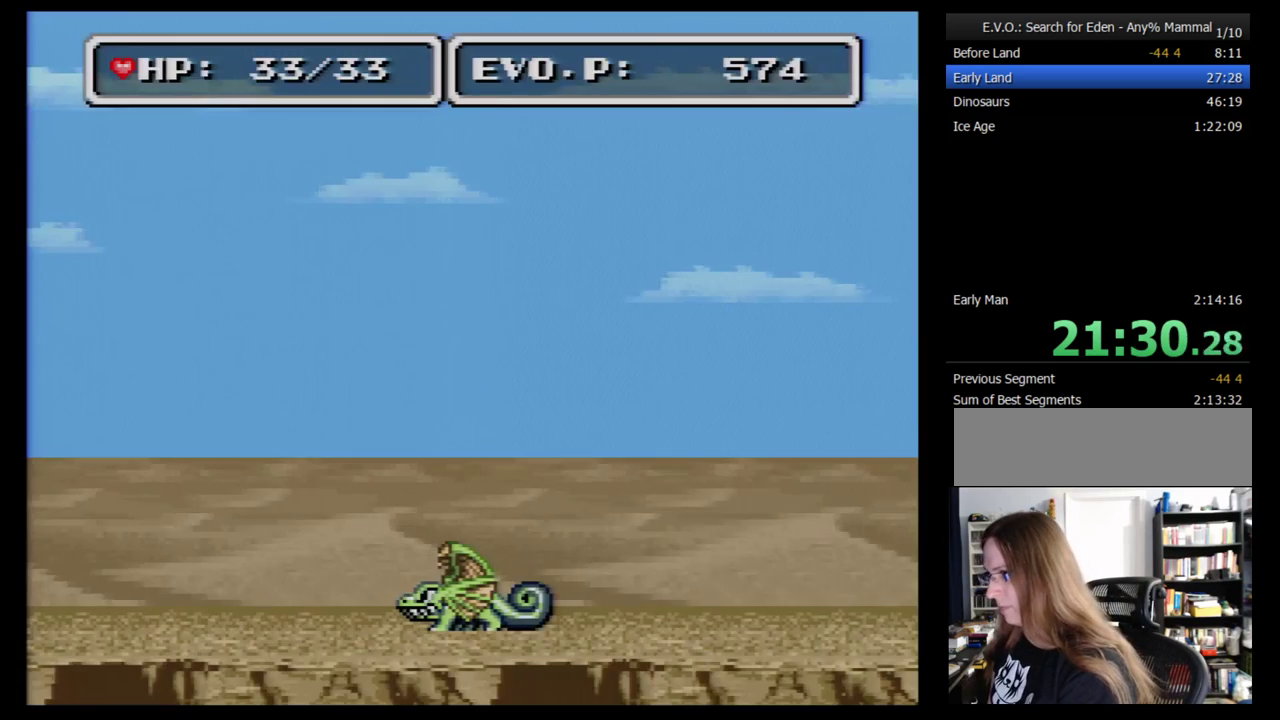
{"buttons": [], "events": []}
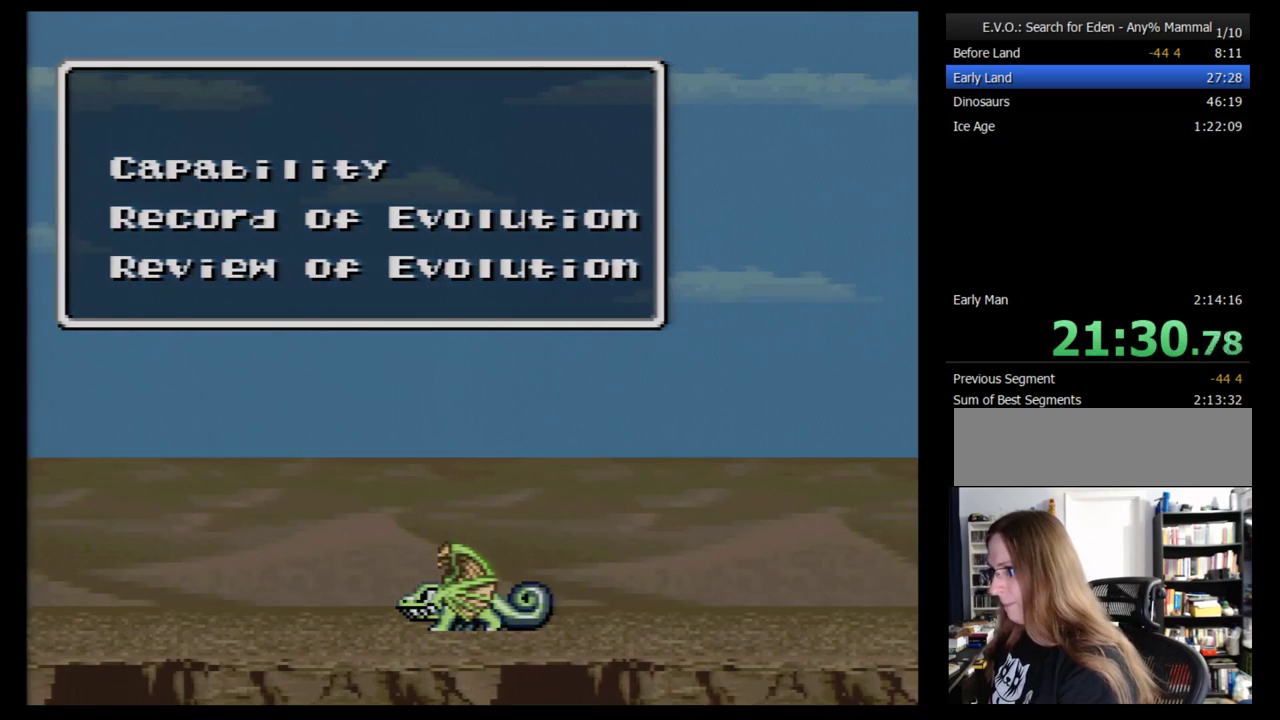
{"buttons": ["DPAD_DOWN"], "events": [[448, "DPAD_DOWN", "down"]]}
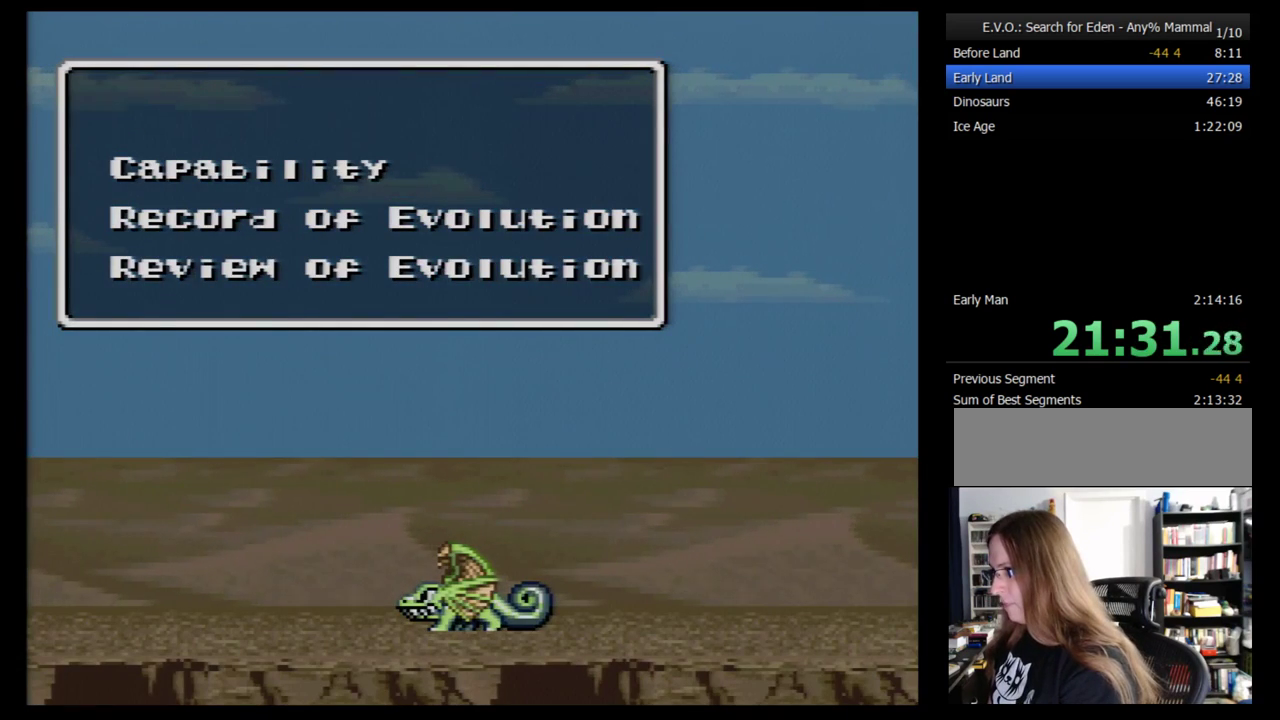
{"buttons": [], "events": [[17, "DPAD_DOWN", "up"]]}